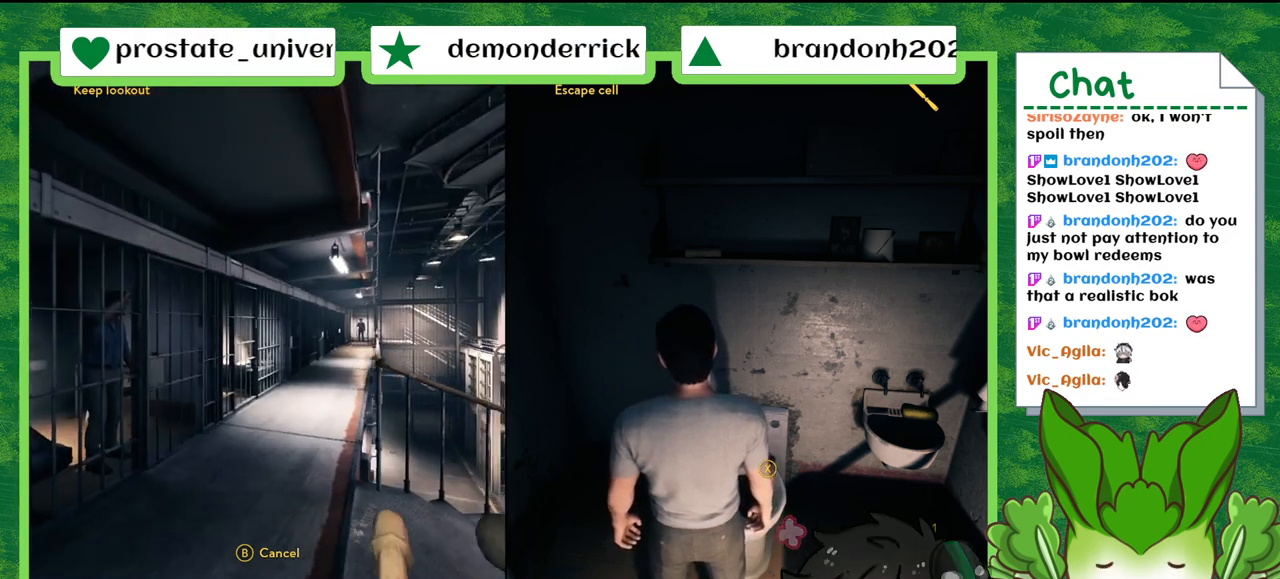
Gameplay with a controller (Nintendo layout); each line is a JSON object with the inputs held at the frame after it. "events" lists button and stick changes between this image and that frame as [ms after this image, input, new state], when the widget could be followed in between. Not read: L2 L3 R2 R3 SELECT Z.
{"buttons": ["X"], "left_stick": "center", "right_stick": "center", "events": [[300, "X", "down"]]}
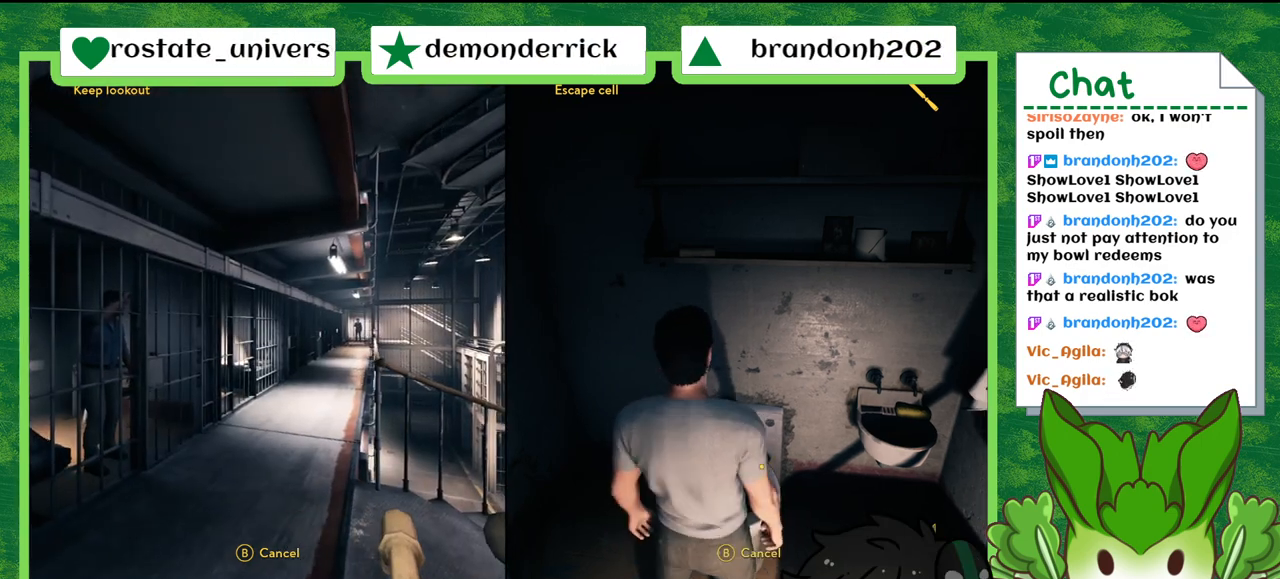
{"buttons": [], "left_stick": "center", "right_stick": "center", "events": [[133, "X", "up"]]}
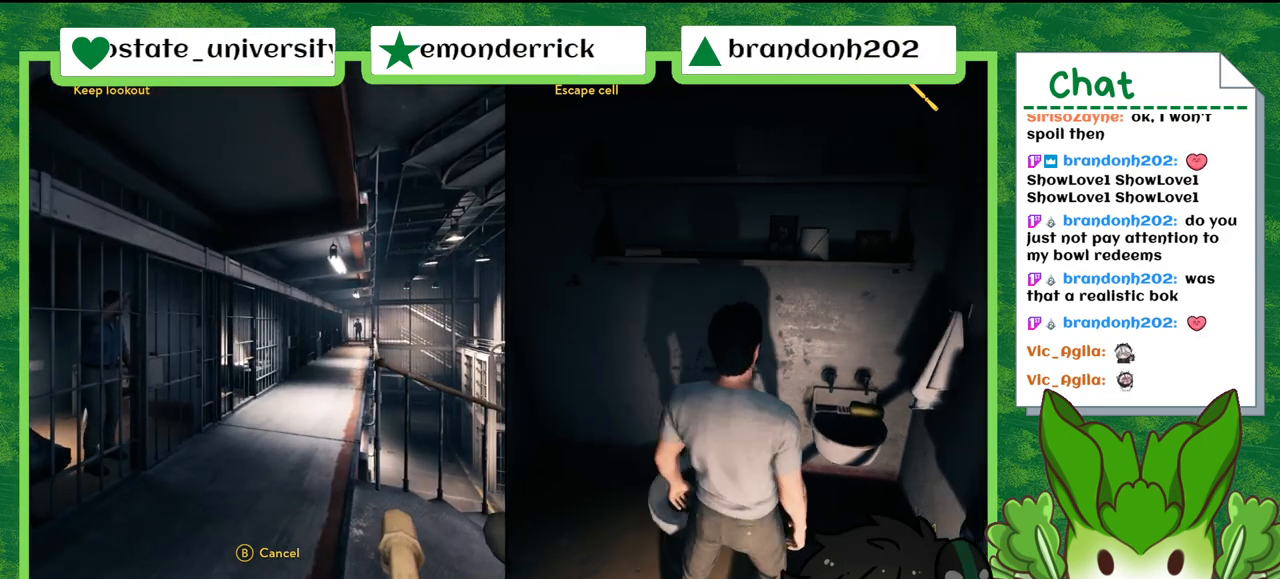
{"buttons": [], "left_stick": "center", "right_stick": "center", "events": [[134, "right_stick", "down-left"], [434, "right_stick", "center"]]}
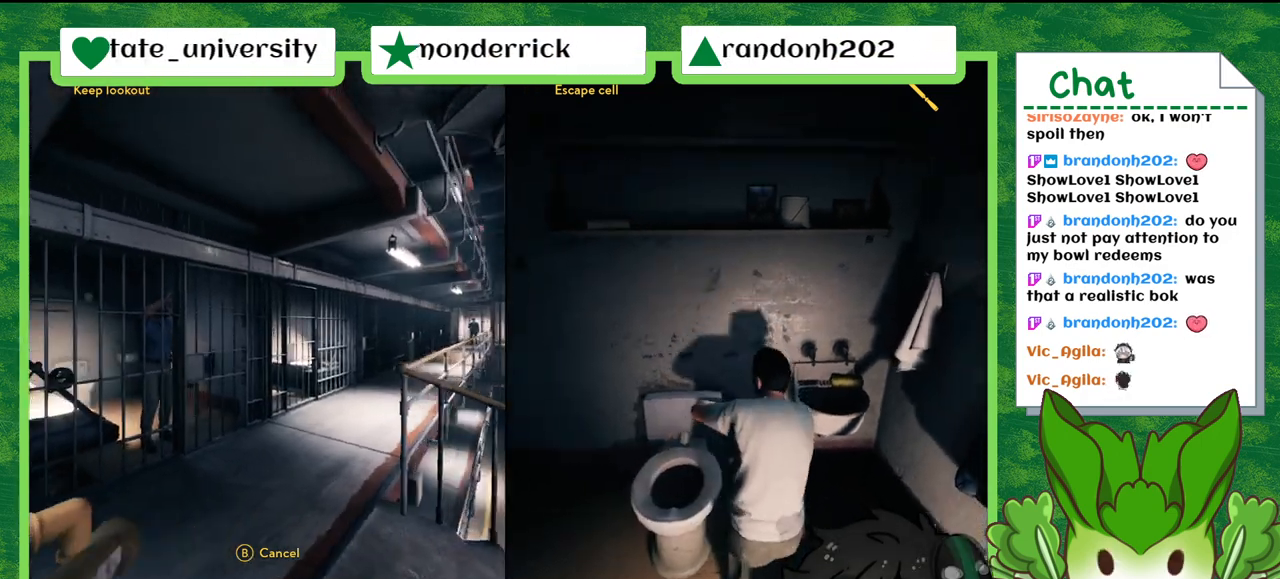
{"buttons": [], "left_stick": "center", "right_stick": "center", "events": []}
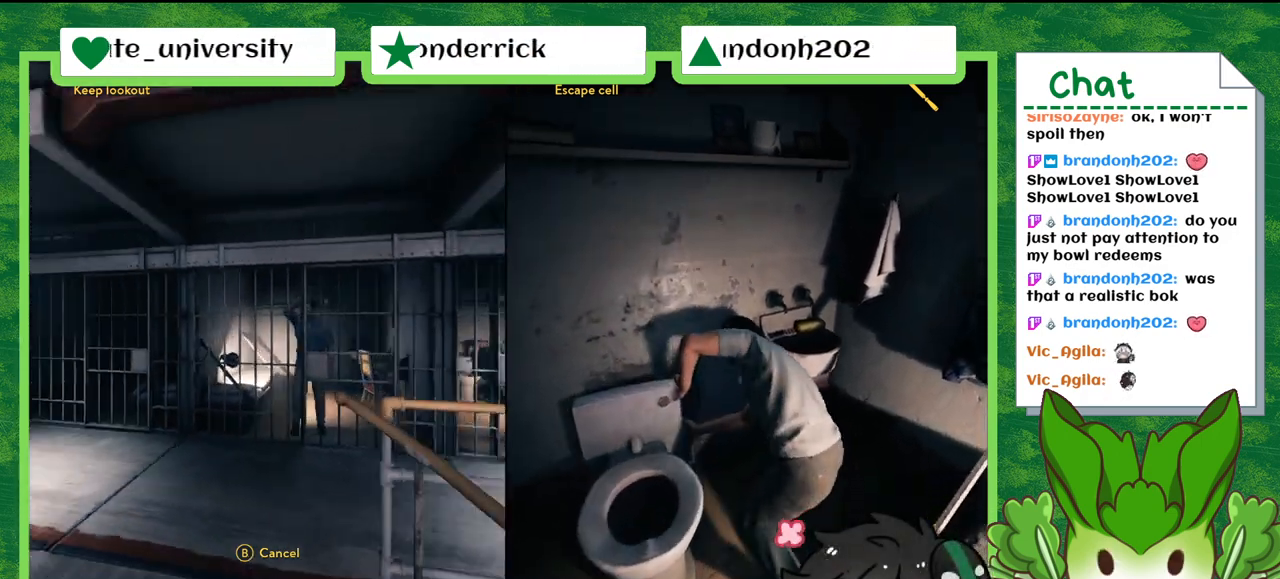
{"buttons": [], "left_stick": "center", "right_stick": "center", "events": []}
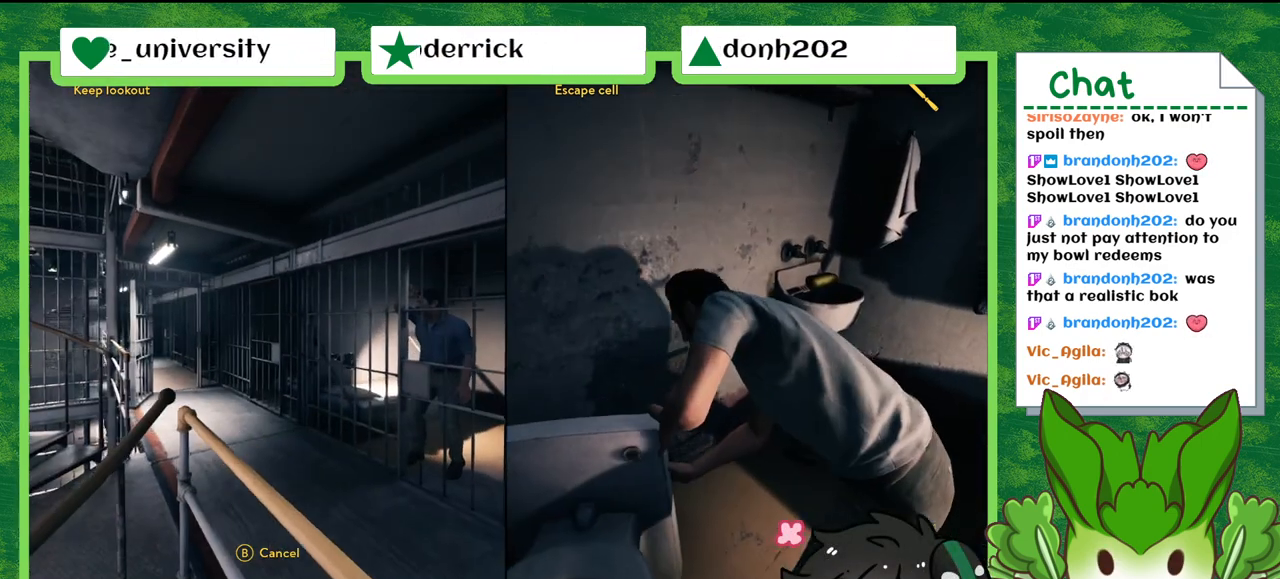
{"buttons": [], "left_stick": "center", "right_stick": "center", "events": []}
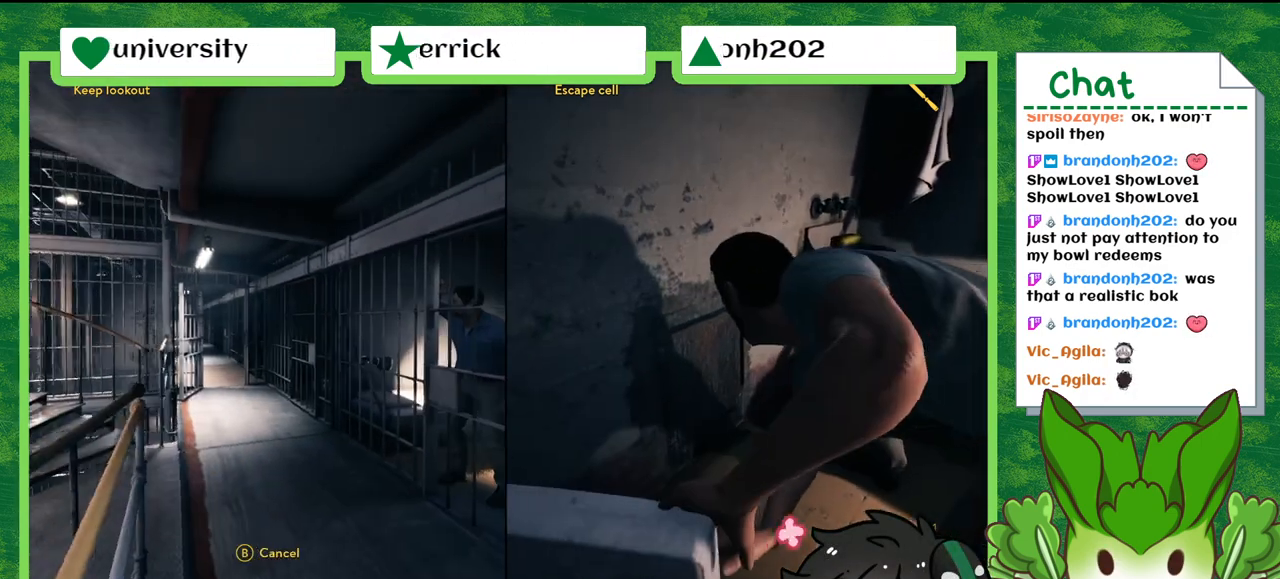
{"buttons": [], "left_stick": "center", "right_stick": "center", "events": []}
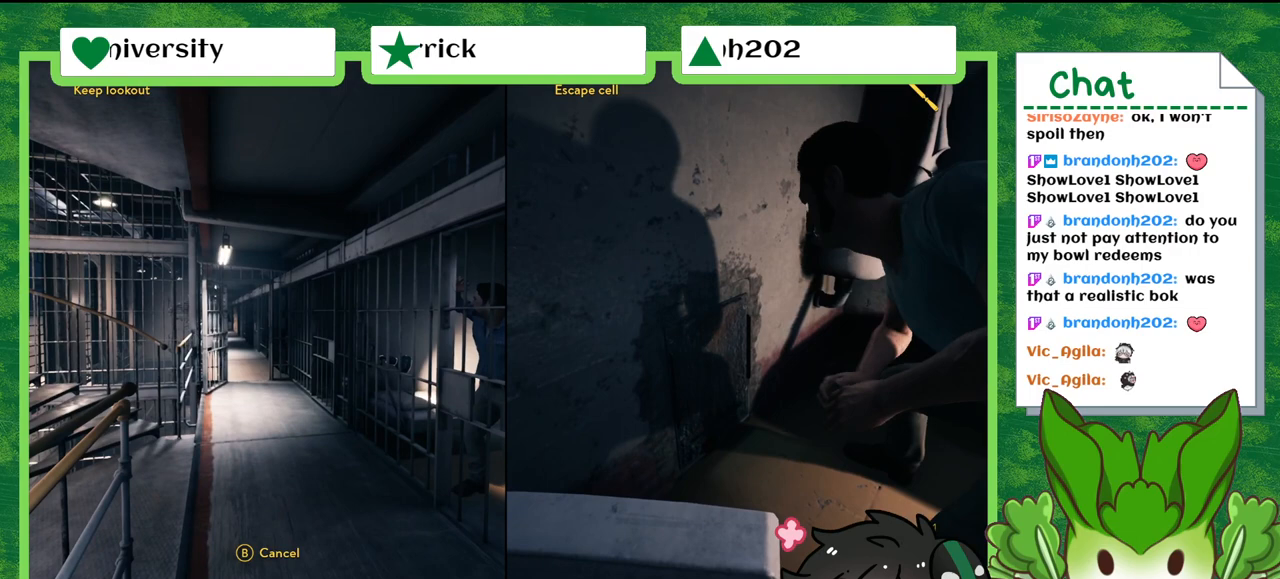
{"buttons": [], "left_stick": "center", "right_stick": "center", "events": []}
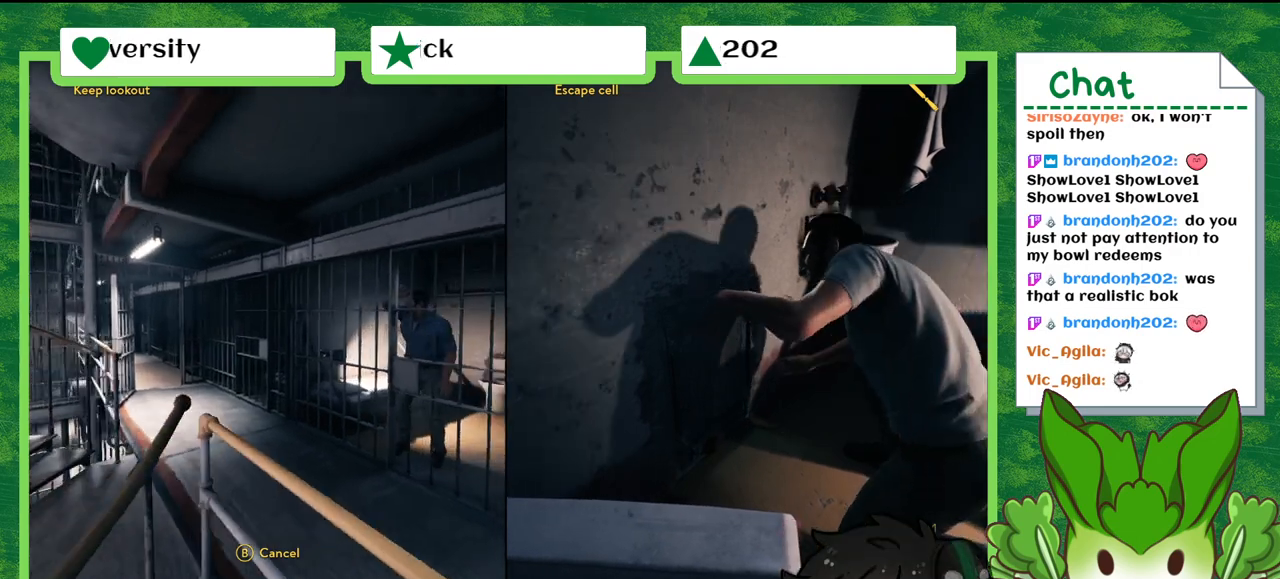
{"buttons": [], "left_stick": "center", "right_stick": "center", "events": []}
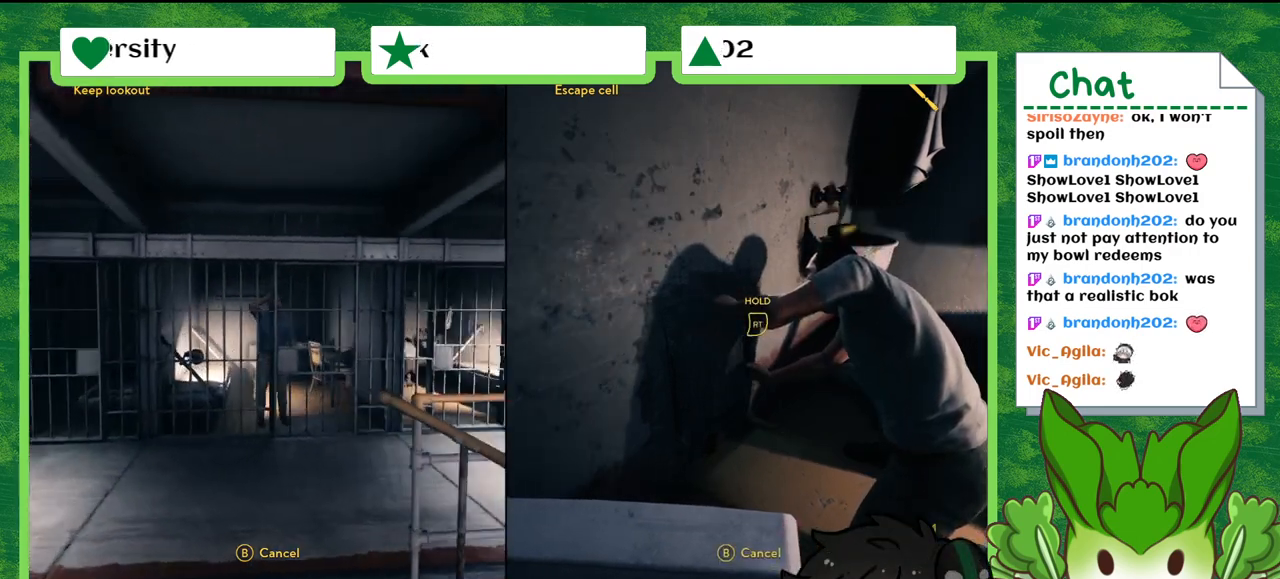
{"buttons": ["R1"], "left_stick": "center", "right_stick": "center", "events": [[166, "R1", "down"]]}
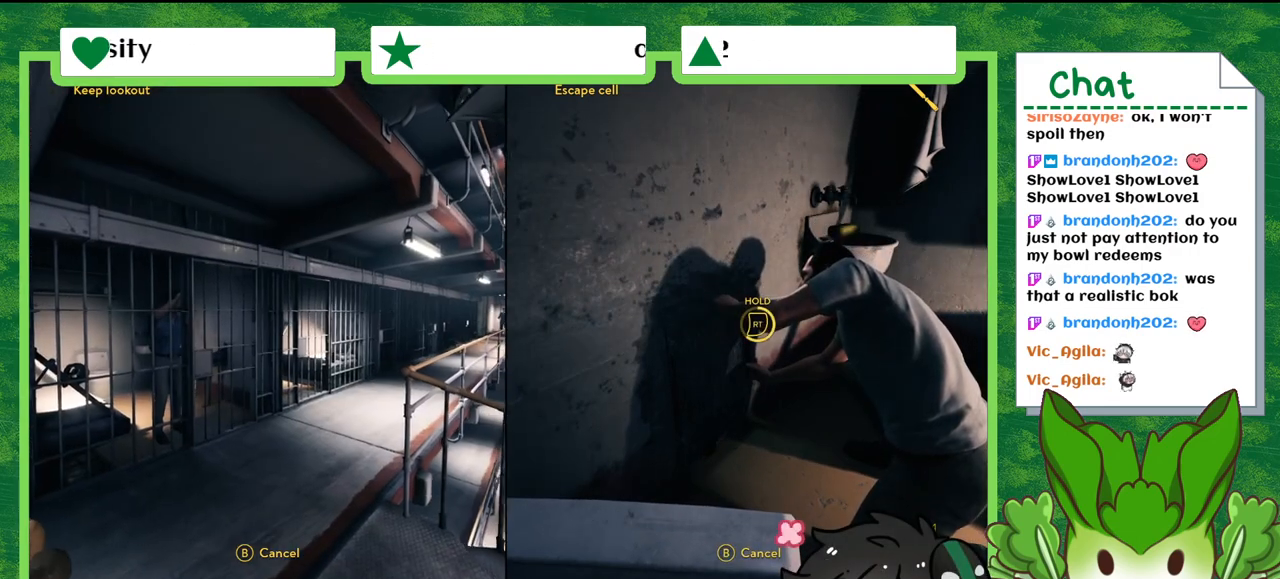
{"buttons": ["R1"], "left_stick": "center", "right_stick": "center", "events": []}
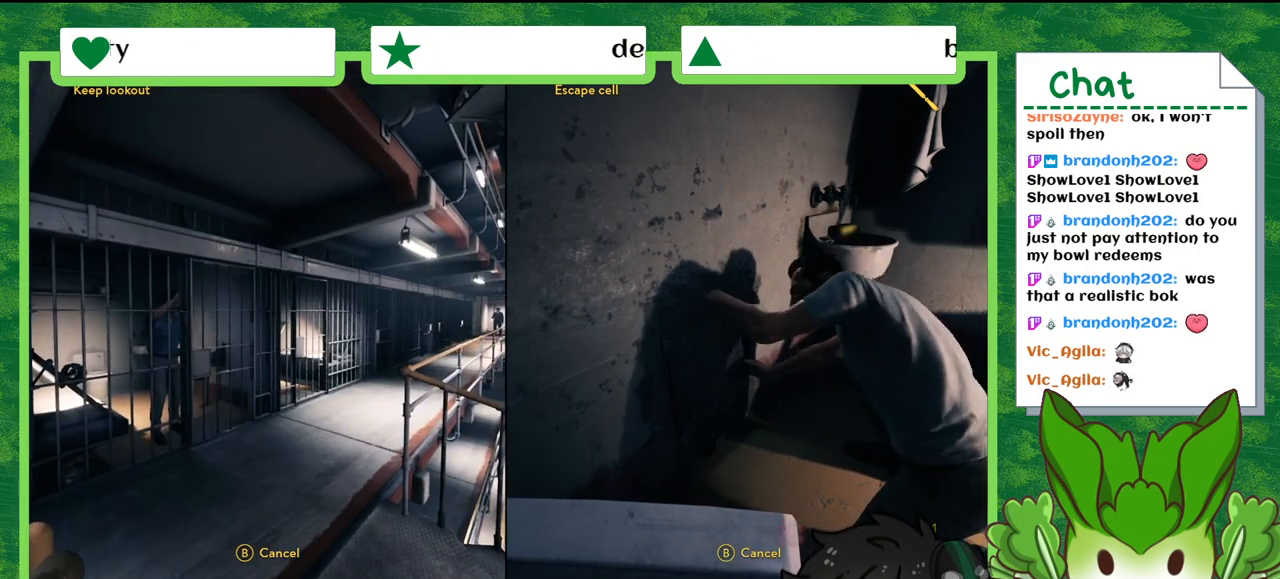
{"buttons": ["R1"], "left_stick": "center", "right_stick": "center", "events": []}
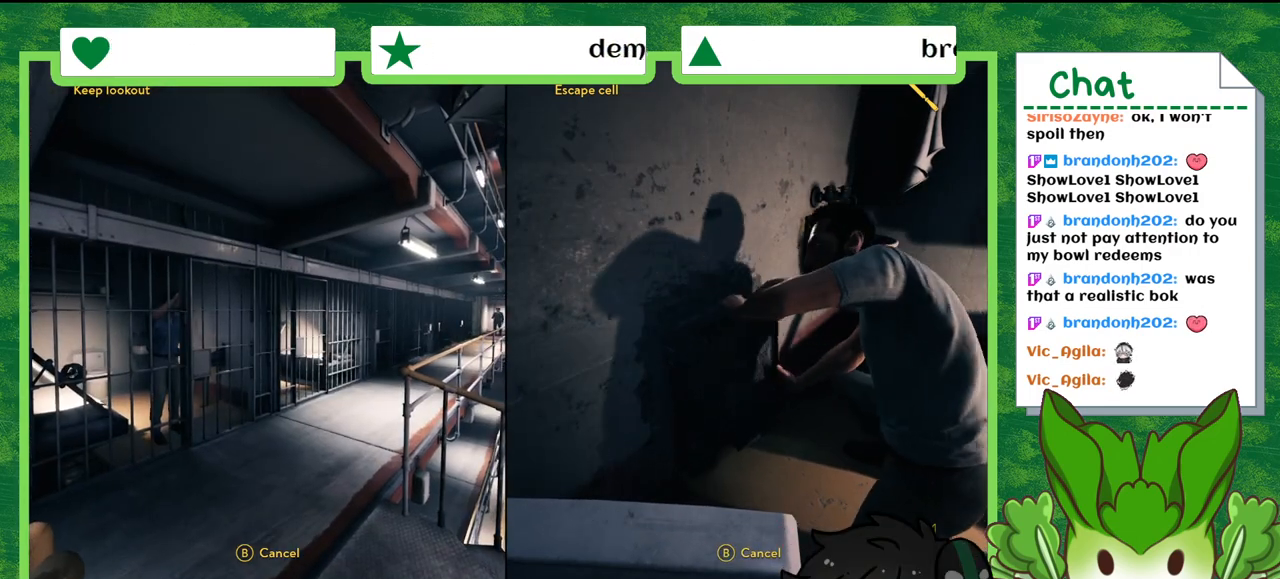
{"buttons": ["R1"], "left_stick": "center", "right_stick": "center", "events": []}
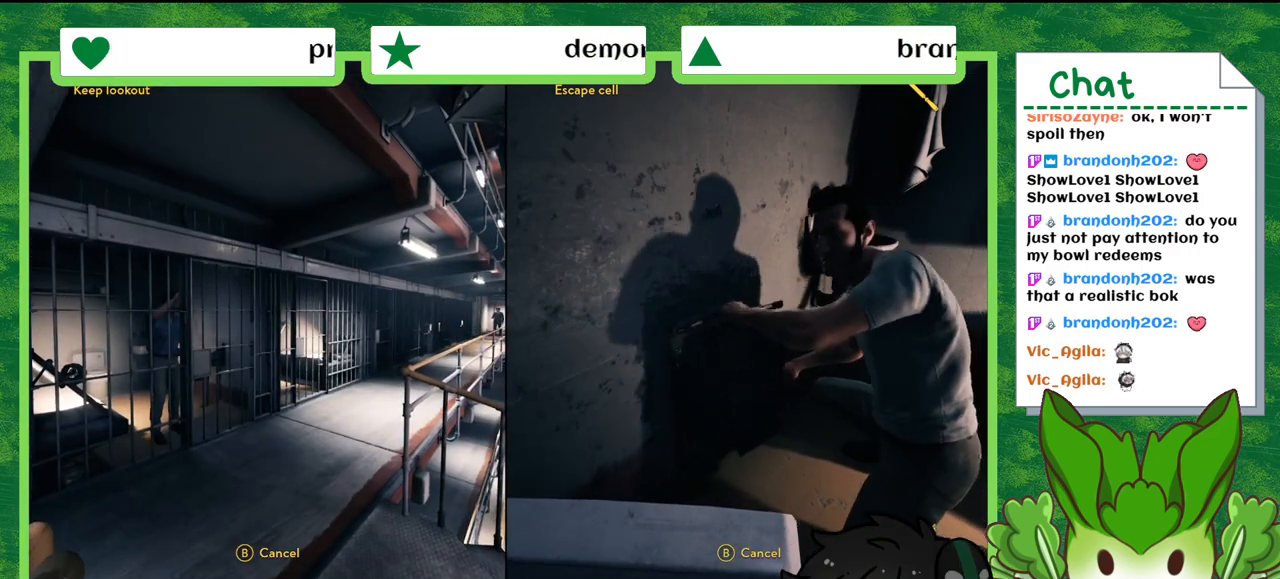
{"buttons": ["R1"], "left_stick": "center", "right_stick": "center", "events": []}
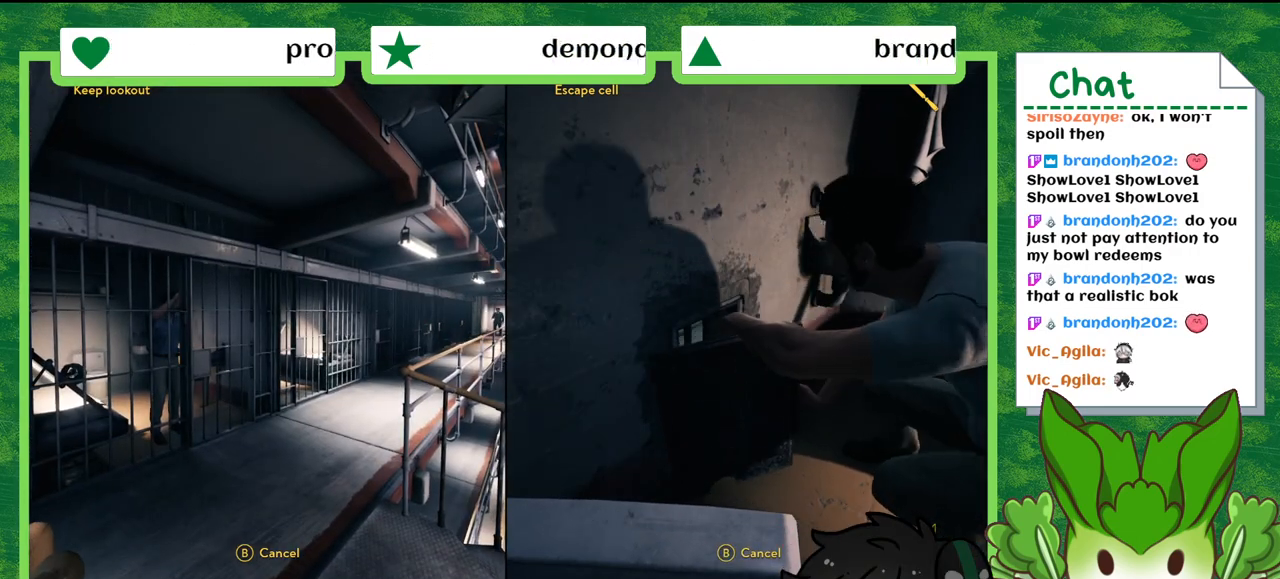
{"buttons": ["R1"], "left_stick": "center", "right_stick": "center", "events": []}
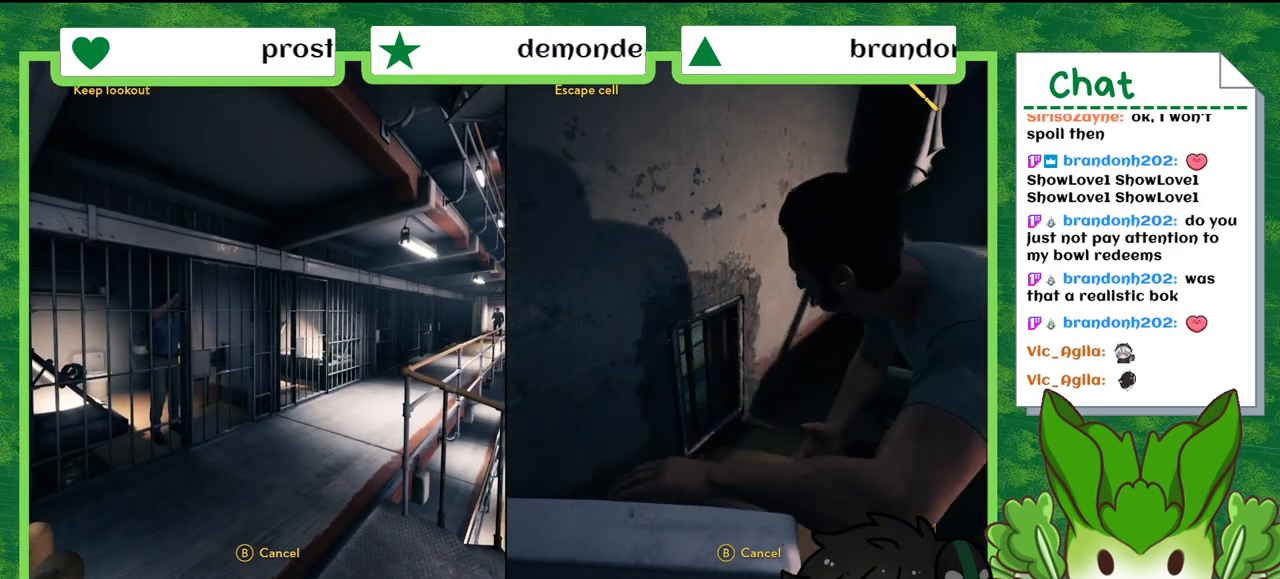
{"buttons": ["R1"], "left_stick": "center", "right_stick": "center", "events": []}
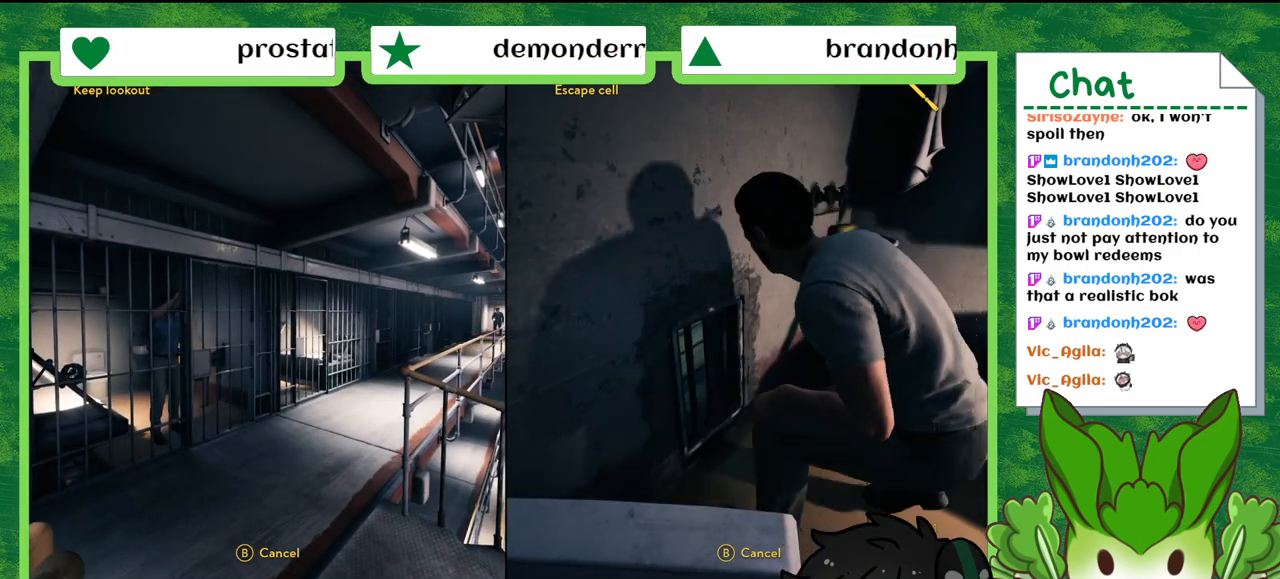
{"buttons": [], "left_stick": "center", "right_stick": "center", "events": [[401, "R1", "up"]]}
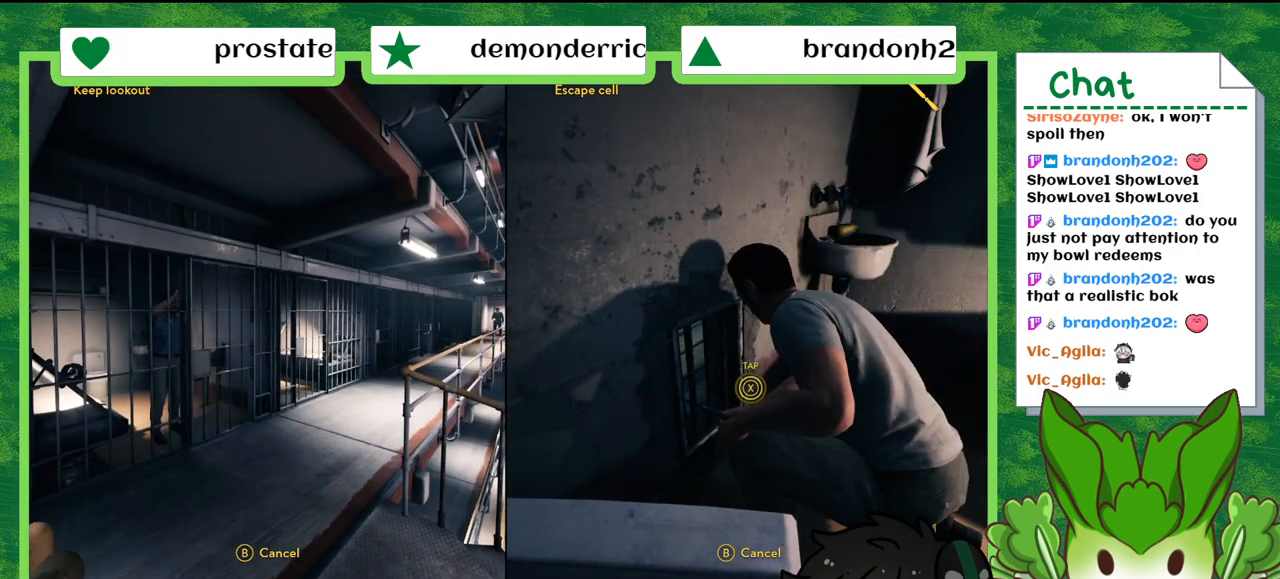
{"buttons": [], "left_stick": "center", "right_stick": "center", "events": []}
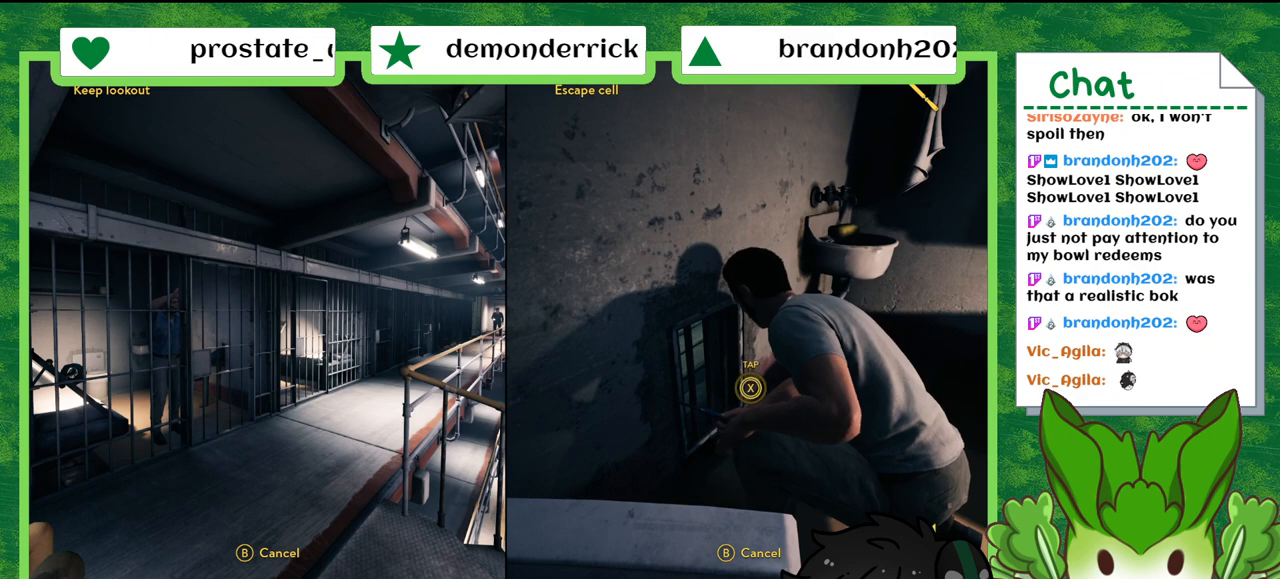
{"buttons": ["X"], "left_stick": "center", "right_stick": "center", "events": [[67, "X", "down"], [134, "X", "up"], [334, "X", "down"]]}
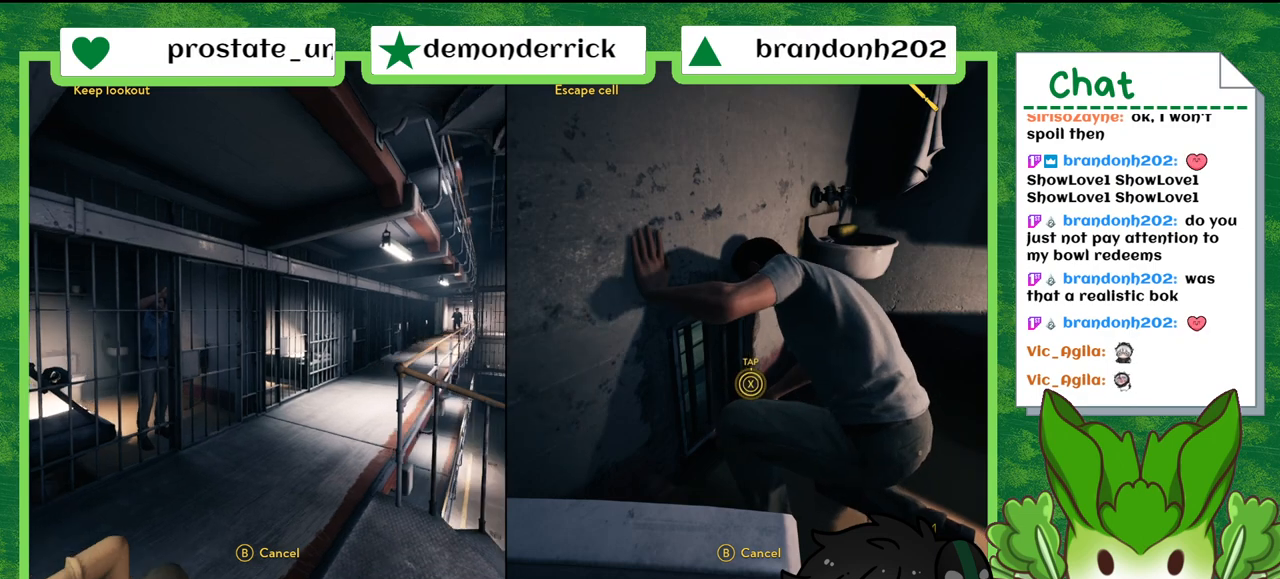
{"buttons": ["X"], "left_stick": "center", "right_stick": "center", "events": [[133, "X", "up"], [233, "X", "down"], [433, "X", "up"], [500, "X", "down"]]}
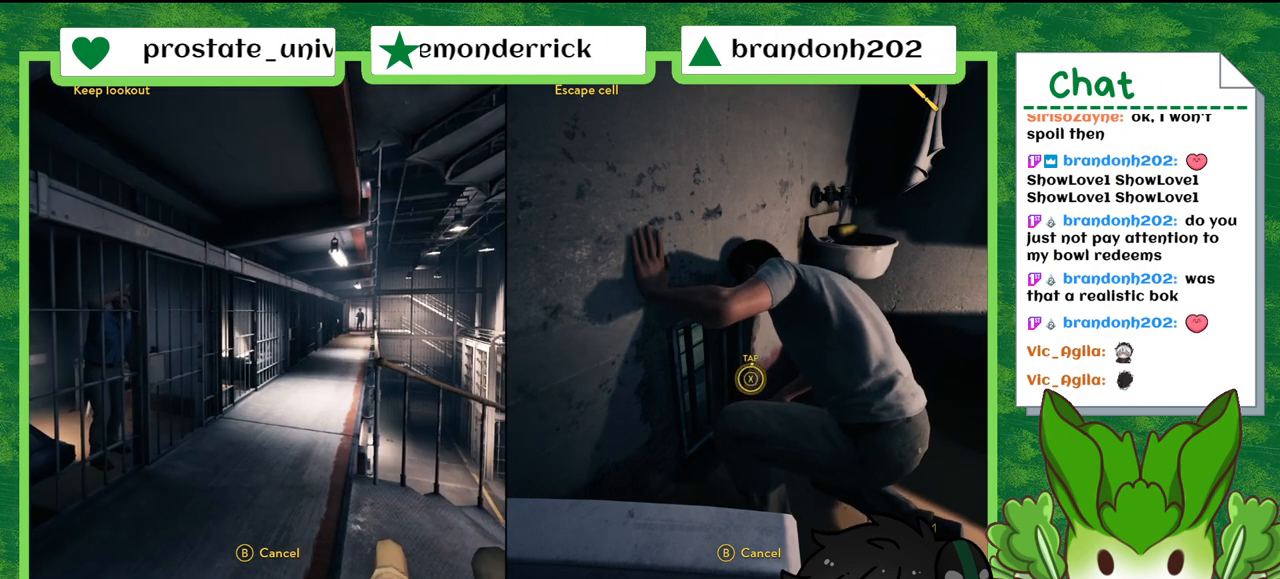
{"buttons": ["X"], "left_stick": "center", "right_stick": "center", "events": [[234, "X", "up"], [300, "X", "down"], [367, "X", "up"], [467, "X", "down"]]}
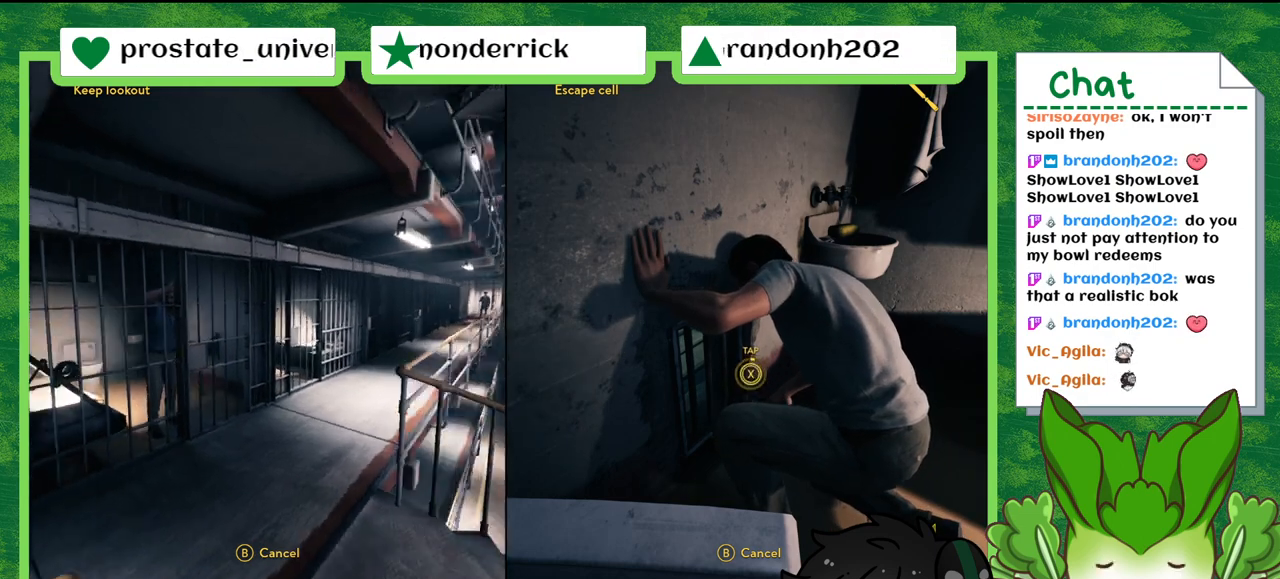
{"buttons": [], "left_stick": "center", "right_stick": "center", "events": [[33, "X", "up"], [100, "X", "down"], [166, "X", "up"], [267, "X", "down"], [333, "X", "up"], [400, "X", "down"], [500, "X", "up"]]}
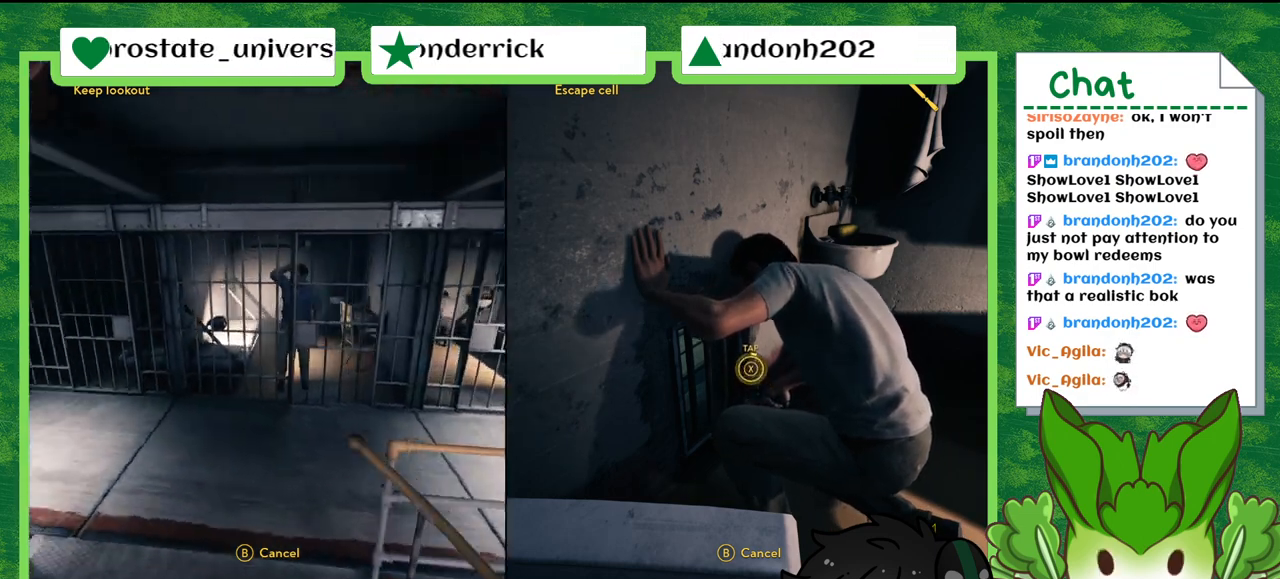
{"buttons": [], "left_stick": "center", "right_stick": "center", "events": [[67, "X", "down"], [134, "X", "up"], [200, "X", "down"], [300, "X", "up"], [367, "X", "down"], [501, "X", "up"]]}
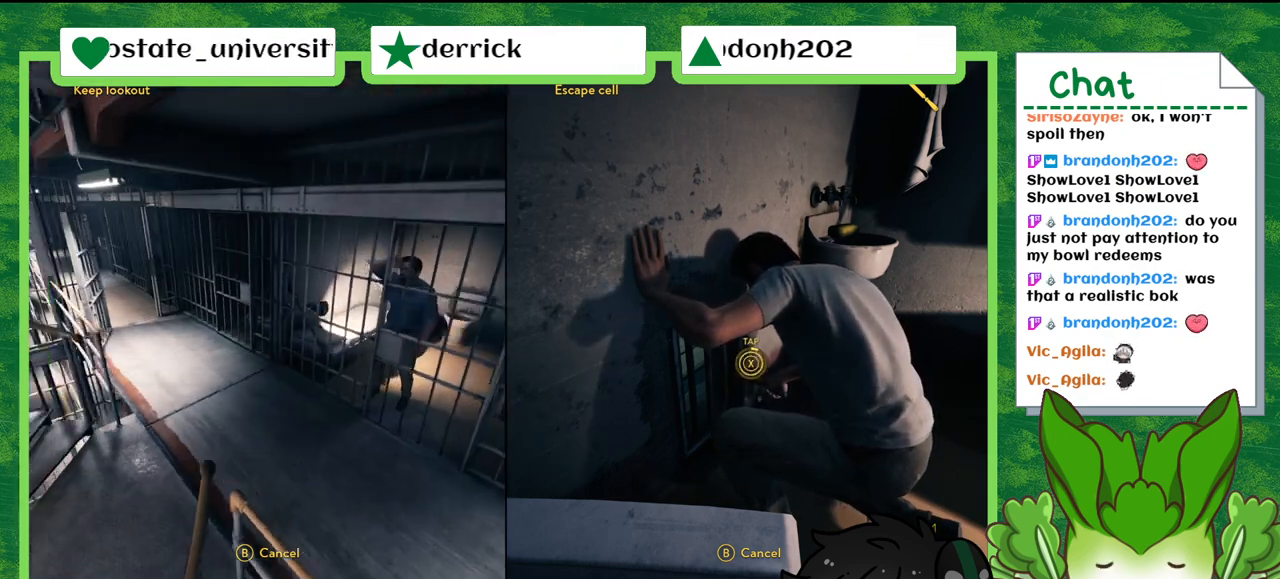
{"buttons": [], "left_stick": "center", "right_stick": "center", "events": [[66, "X", "down"], [167, "X", "up"], [267, "X", "down"], [333, "X", "up"], [433, "X", "down"], [500, "X", "up"]]}
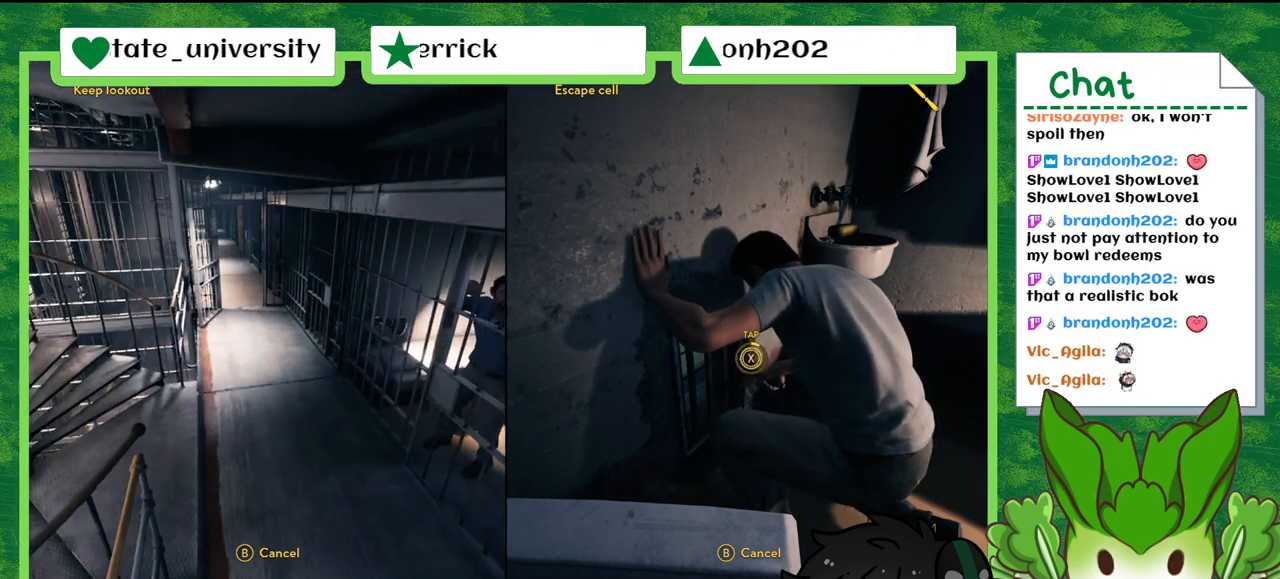
{"buttons": ["X"], "left_stick": "center", "right_stick": "center", "events": [[67, "X", "down"], [134, "X", "up"], [234, "X", "down"], [300, "X", "up"], [367, "X", "down"], [434, "X", "up"], [501, "X", "down"]]}
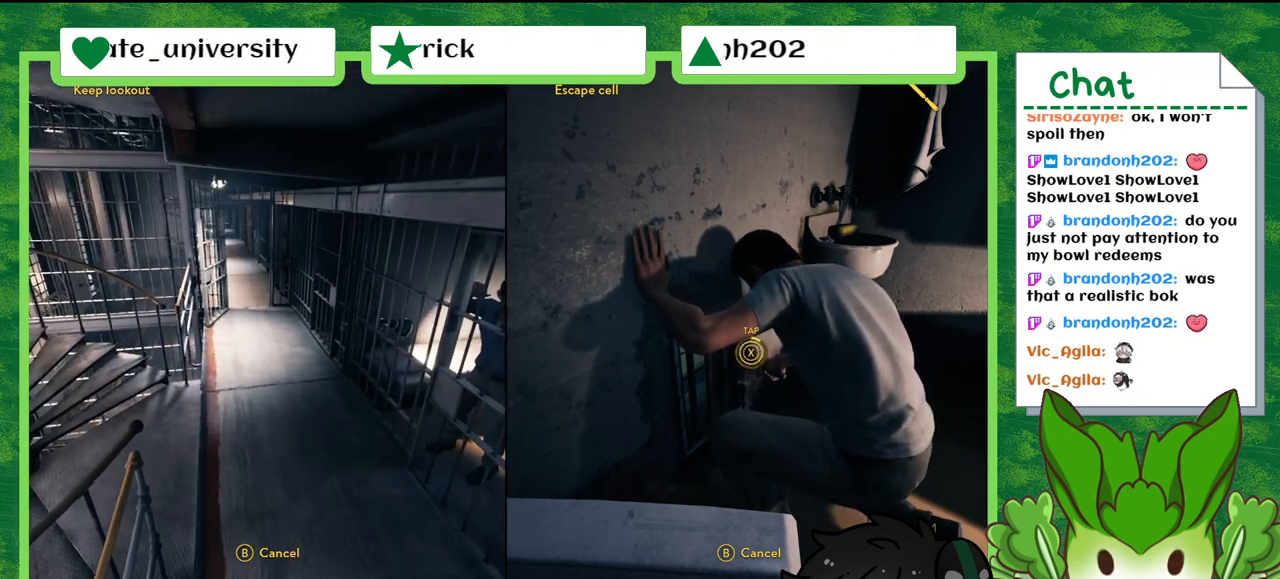
{"buttons": ["X"], "left_stick": "center", "right_stick": "center", "events": [[66, "X", "up"], [133, "X", "down"], [200, "X", "up"], [300, "X", "down"], [367, "X", "up"], [467, "X", "down"]]}
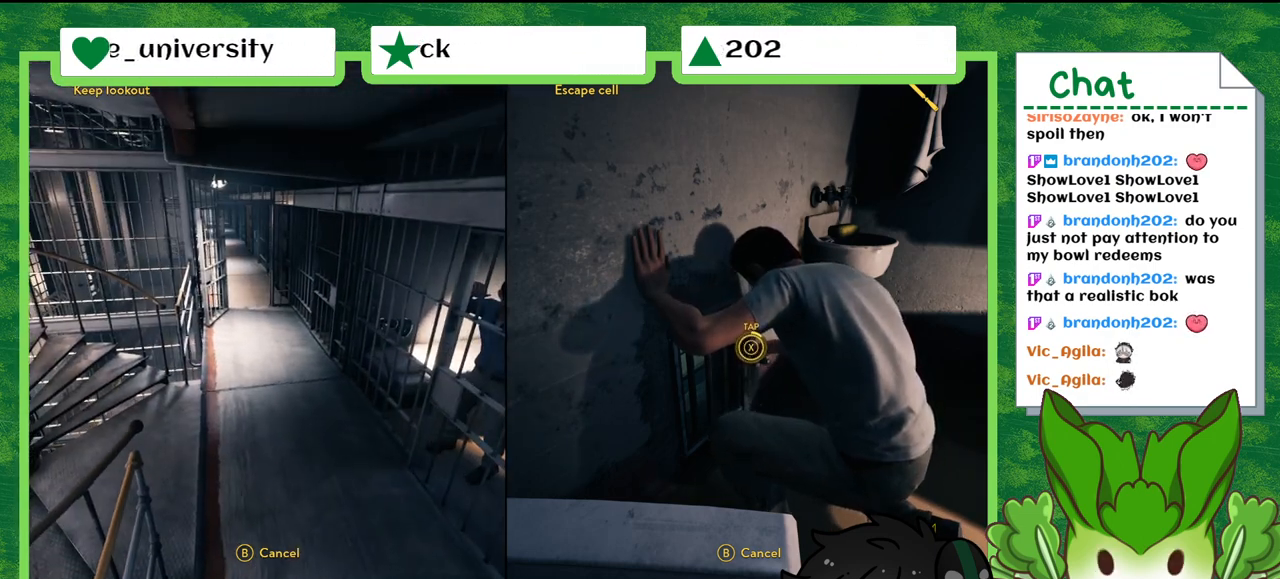
{"buttons": [], "left_stick": "center", "right_stick": "center", "events": [[34, "X", "up"], [100, "X", "down"], [200, "X", "up"], [267, "X", "down"], [334, "X", "up"]]}
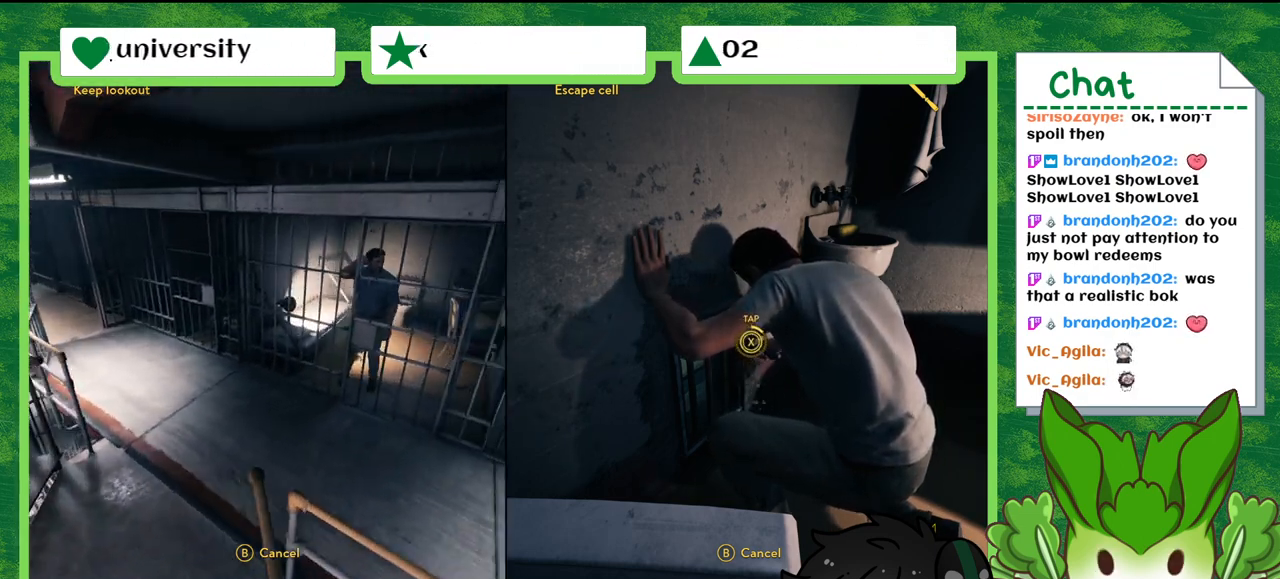
{"buttons": ["X"], "left_stick": "center", "right_stick": "center", "events": [[66, "X", "down"], [133, "X", "up"], [233, "X", "down"], [333, "X", "up"], [433, "X", "down"]]}
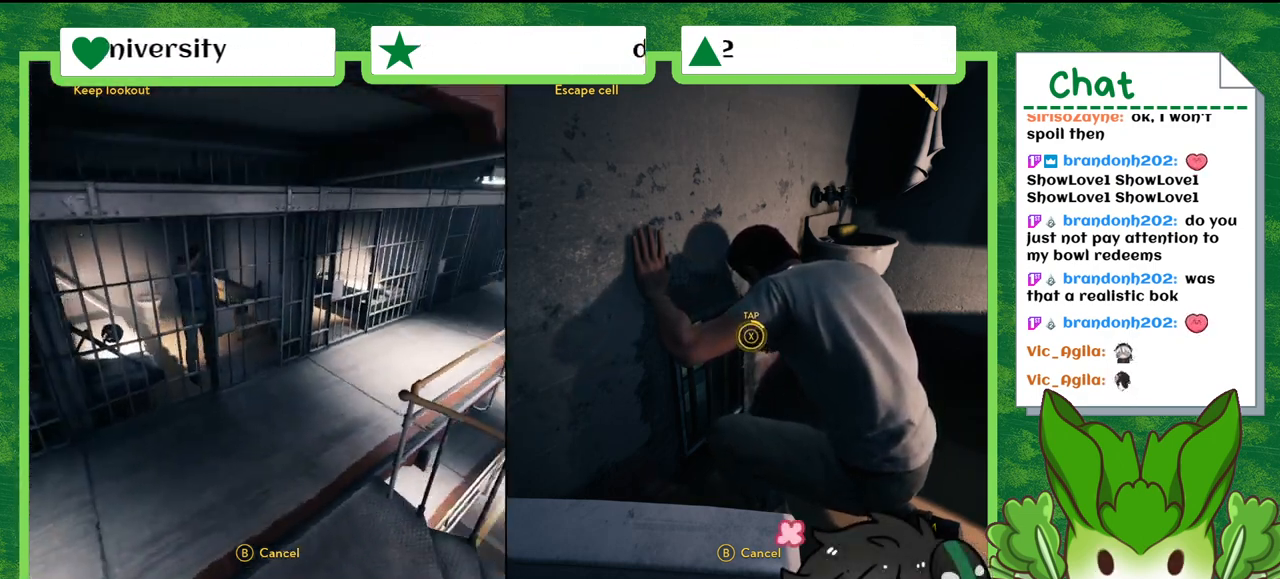
{"buttons": ["X"], "left_stick": "center", "right_stick": "center", "events": [[34, "X", "up"], [100, "X", "down"], [200, "X", "up"], [267, "X", "down"], [367, "X", "up"], [467, "X", "down"]]}